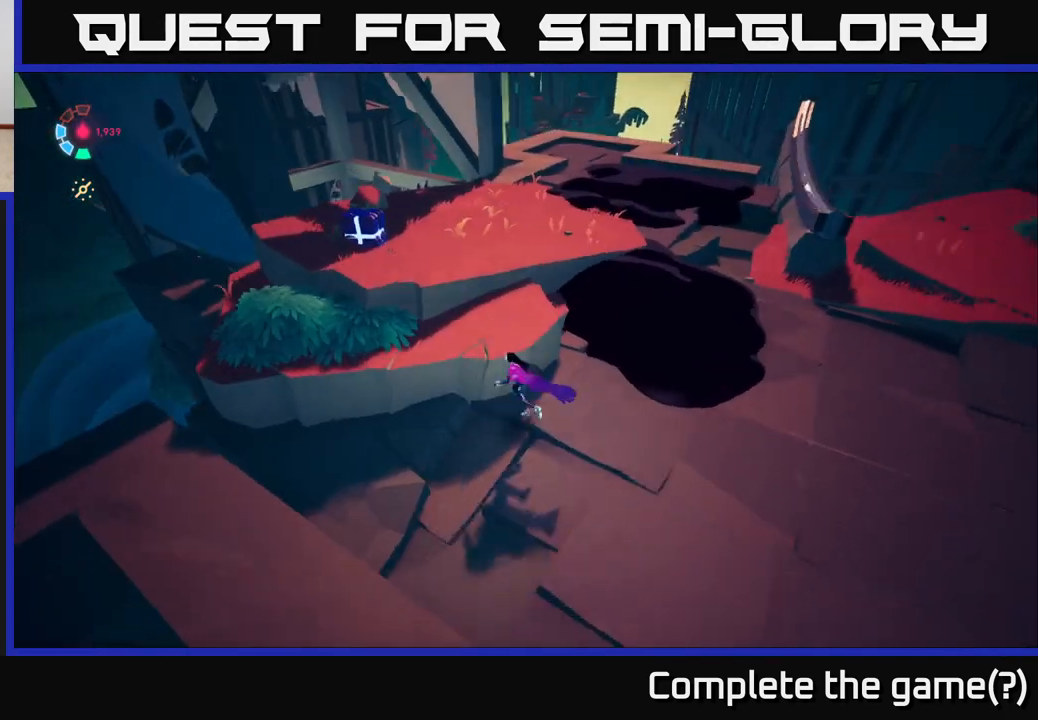
Gameplay with a controller (Xbox layout); each line is a JSON object with the inputs held at the frame after it. "events" lists button and stick changes between this image and that frame as [ms after this image, input, new state], when the widget could be followed in between.
{"buttons": [], "left_stick": "up-left", "right_stick": "center", "events": [[17, "right_stick", "center"], [67, "A", "down"], [67, "left_stick", "up"], [283, "A", "up"], [417, "left_stick", "up-left"]]}
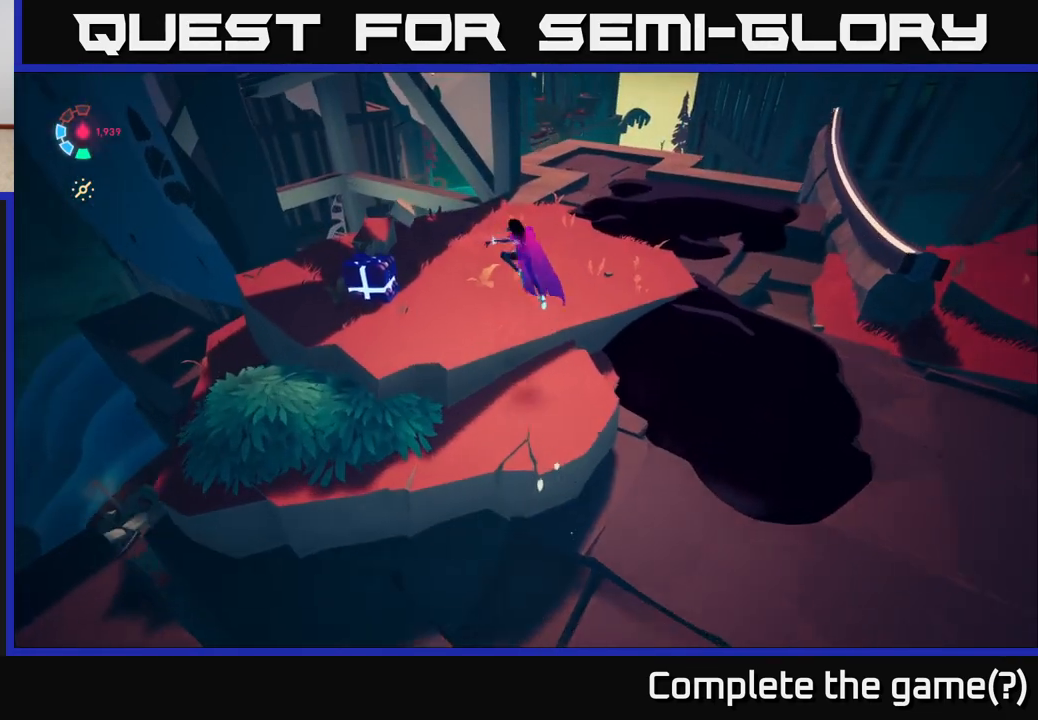
{"buttons": [], "left_stick": "up-left", "right_stick": "center", "events": [[117, "left_stick", "left"], [217, "X", "down"], [317, "X", "up"], [317, "left_stick", "up-left"]]}
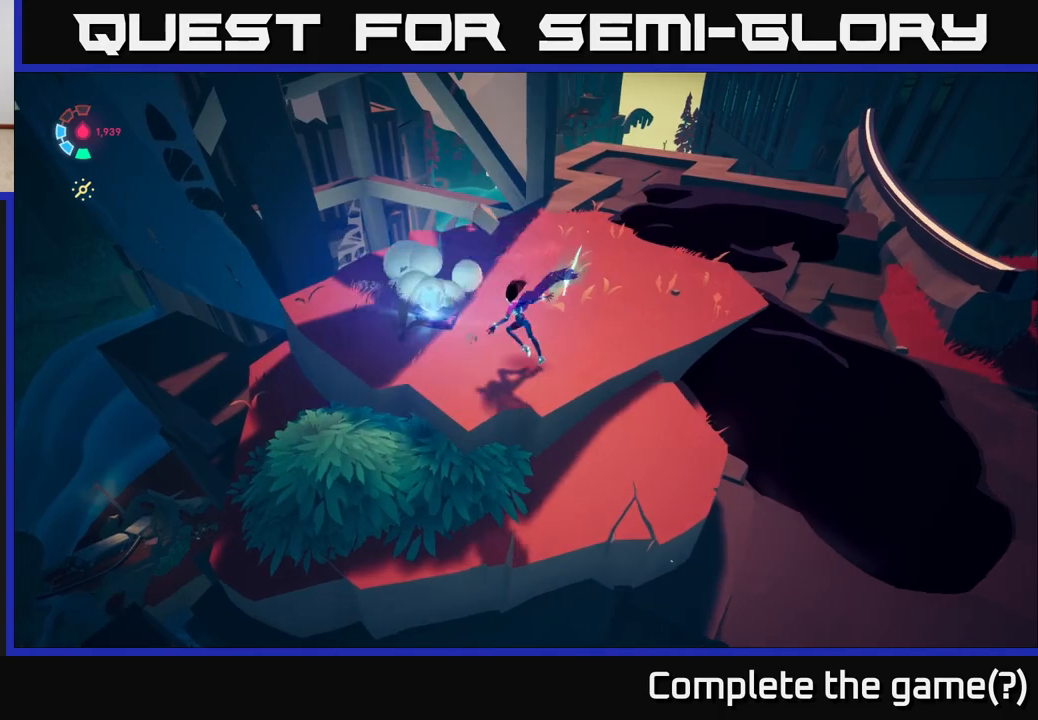
{"buttons": ["L2"], "left_stick": "up-left", "right_stick": "center", "events": [[50, "left_stick", "up"], [67, "right_stick", "down-right"], [200, "L2", "down"], [267, "right_stick", "center"], [400, "left_stick", "up-left"]]}
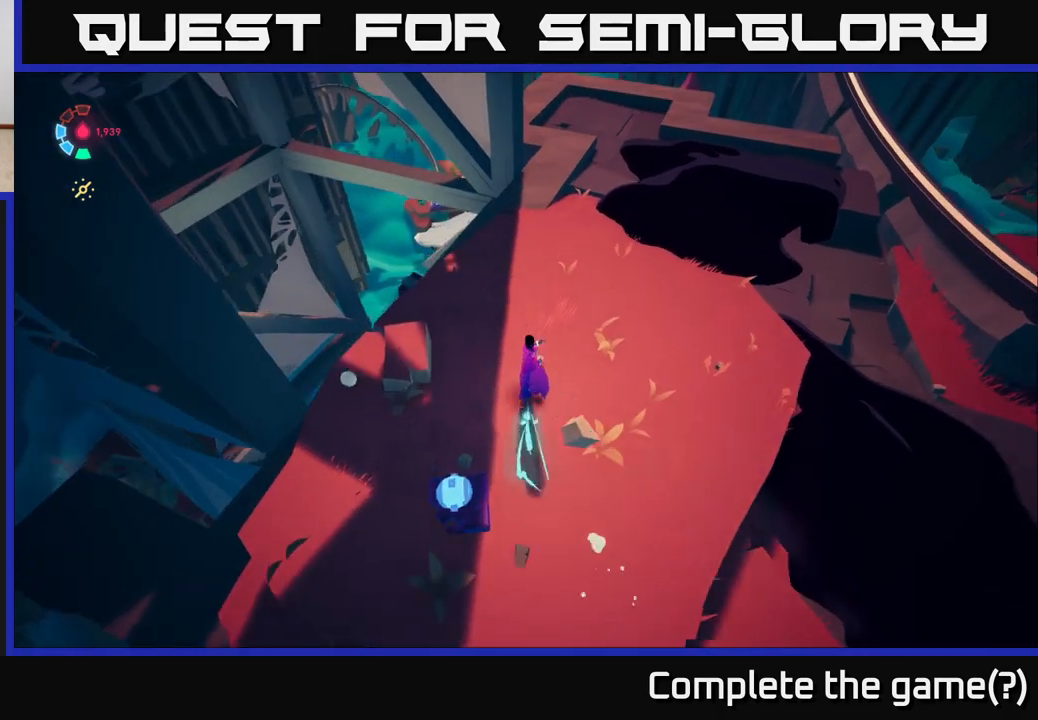
{"buttons": ["L2"], "left_stick": "up-left", "right_stick": "center", "events": [[117, "right_stick", "down"], [383, "right_stick", "center"]]}
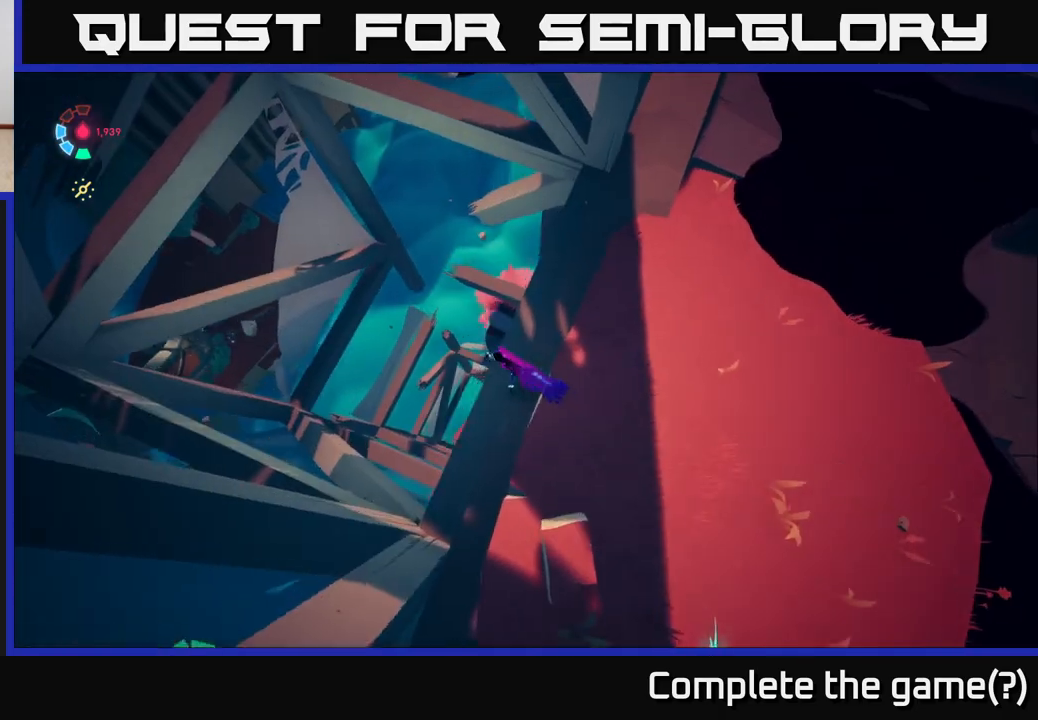
{"buttons": [], "left_stick": "up-right", "right_stick": "center", "events": [[50, "left_stick", "left"], [317, "left_stick", "up-left"], [433, "L2", "up"], [467, "left_stick", "up-right"]]}
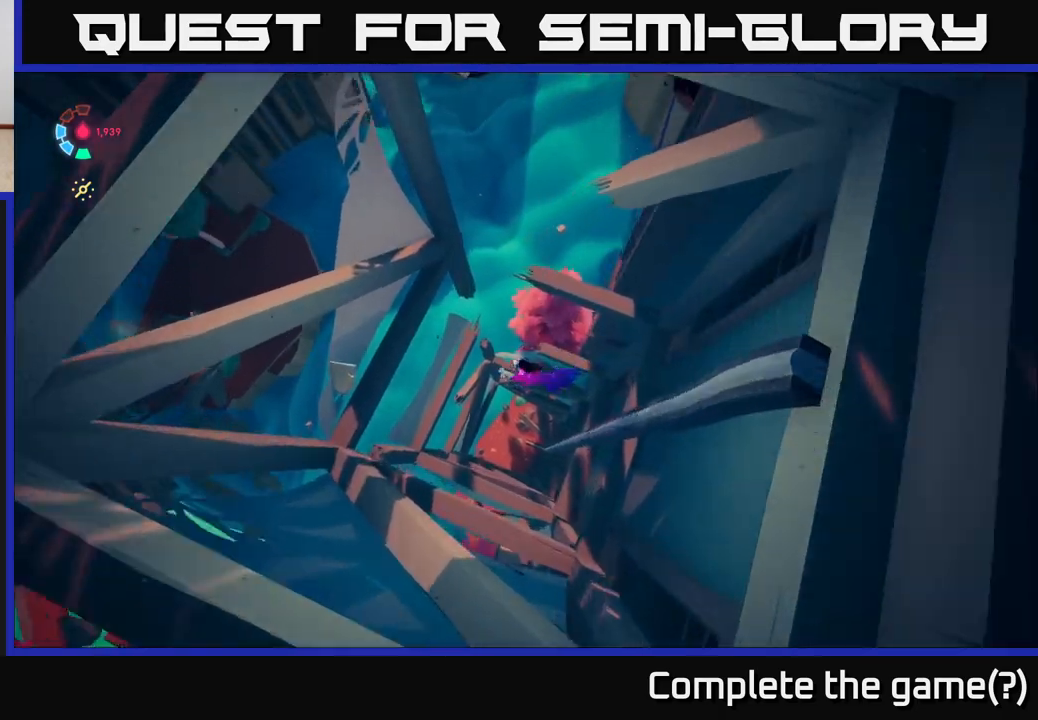
{"buttons": [], "left_stick": "center", "right_stick": "center", "events": [[33, "left_stick", "right"], [283, "left_stick", "center"]]}
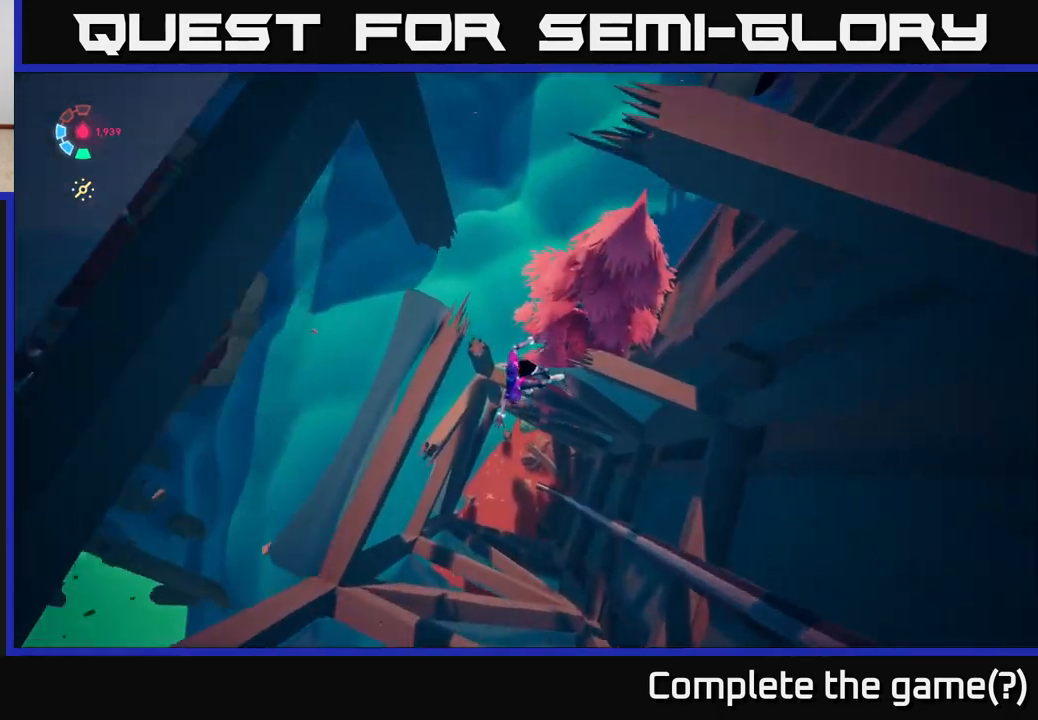
{"buttons": [], "left_stick": "center", "right_stick": "up-left", "events": [[317, "left_stick", "down"], [433, "right_stick", "up-left"], [500, "left_stick", "center"]]}
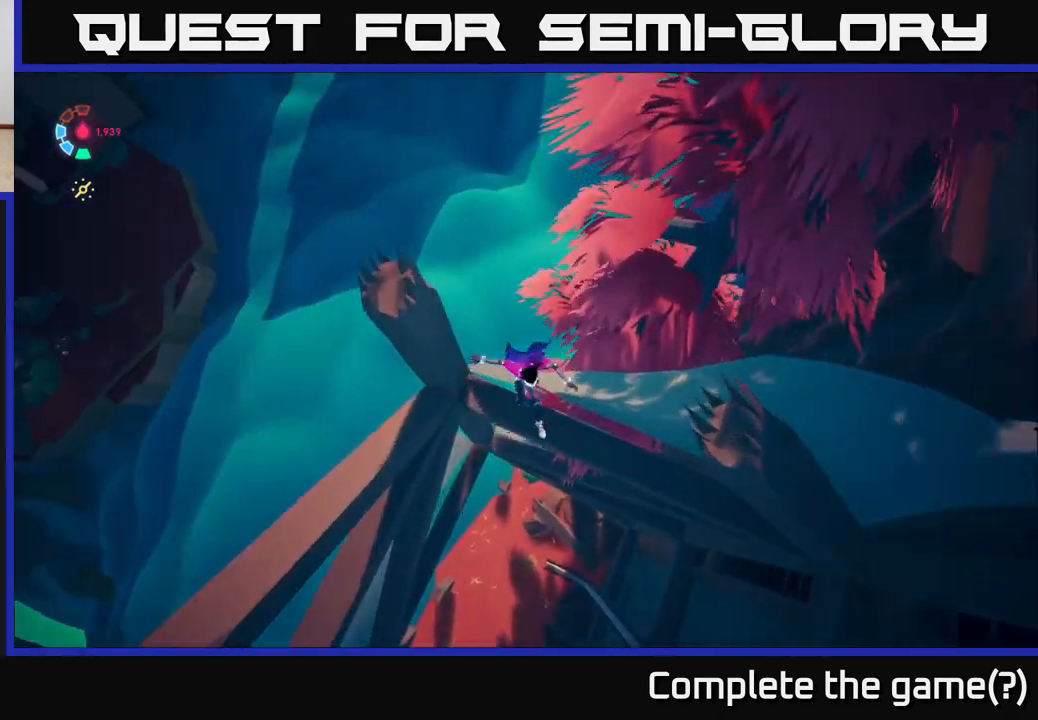
{"buttons": [], "left_stick": "up", "right_stick": "center", "events": [[50, "right_stick", "up"], [83, "left_stick", "up"], [150, "right_stick", "center"]]}
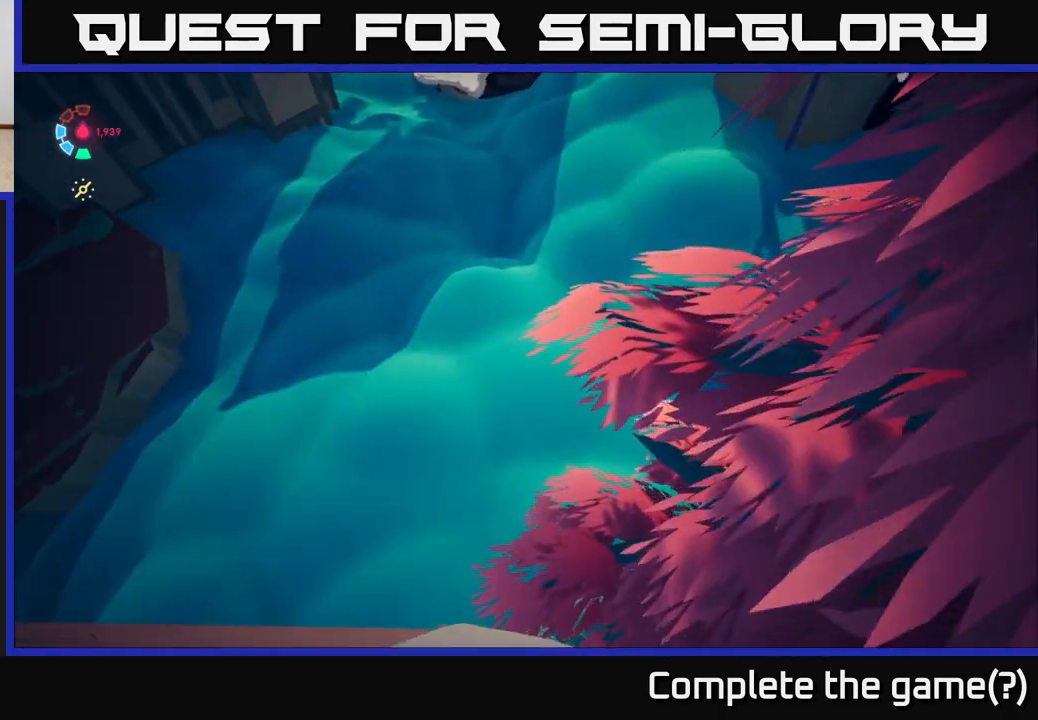
{"buttons": [], "left_stick": "left", "right_stick": "center", "events": [[50, "right_stick", "down"], [267, "right_stick", "right"], [283, "left_stick", "up-left"], [450, "right_stick", "center"], [500, "left_stick", "left"]]}
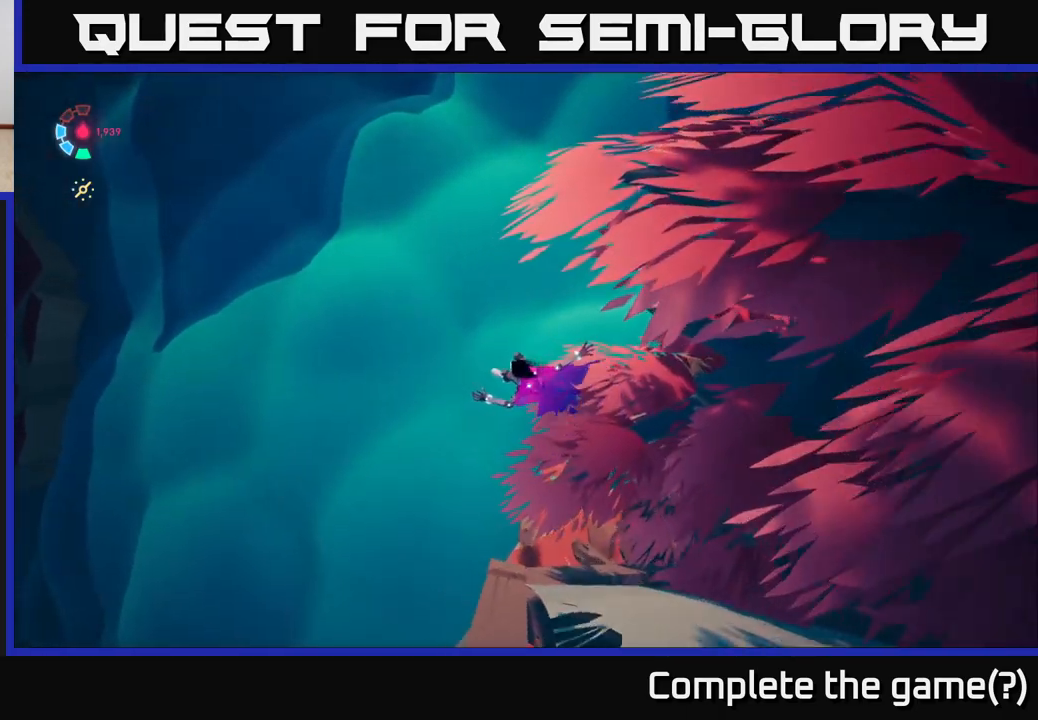
{"buttons": [], "left_stick": "up-left", "right_stick": "up-left", "events": [[117, "right_stick", "left"], [367, "left_stick", "up-left"], [383, "right_stick", "up-left"]]}
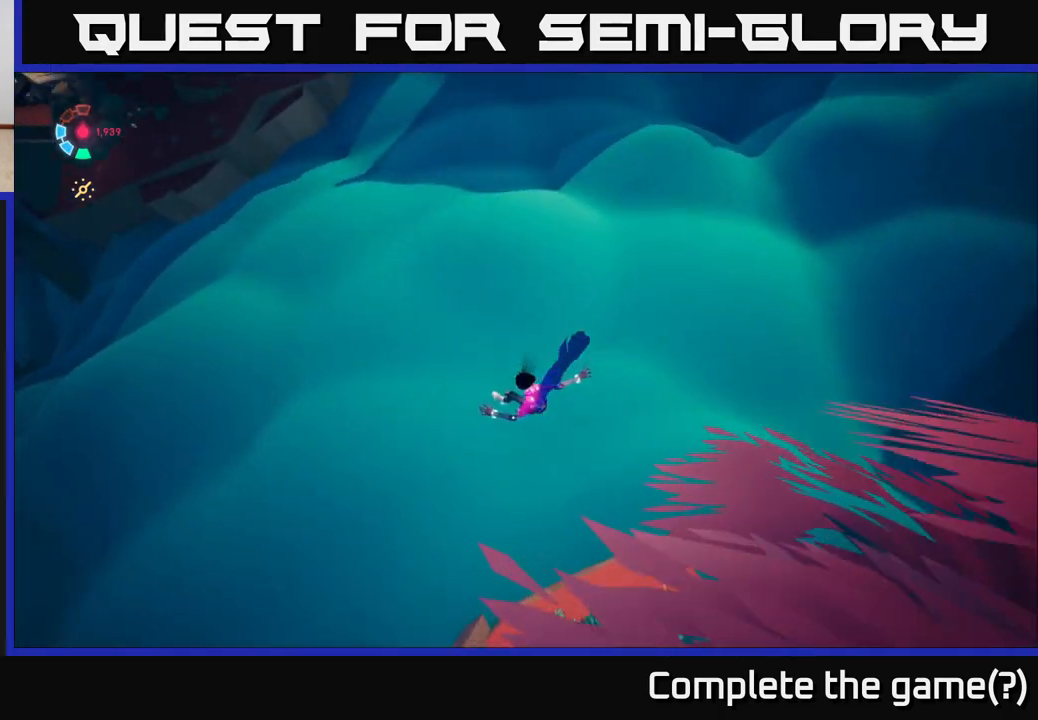
{"buttons": ["L2"], "left_stick": "up-left", "right_stick": "center", "events": [[33, "right_stick", "up"], [150, "right_stick", "center"], [183, "L2", "down"], [217, "A", "down"], [383, "A", "up"]]}
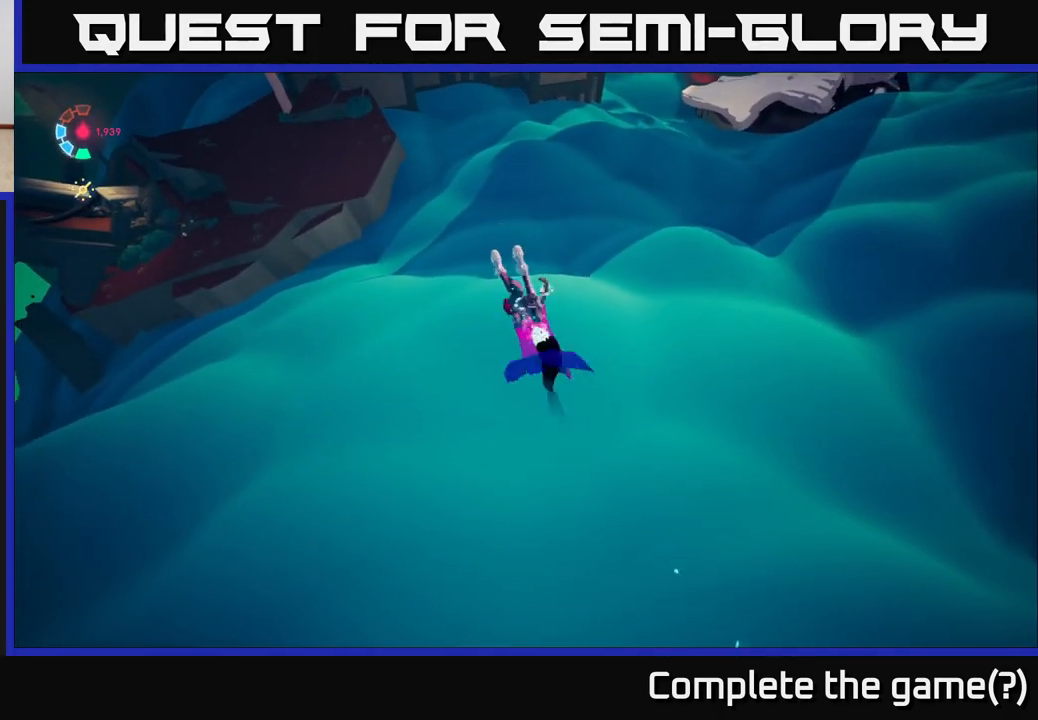
{"buttons": ["L2"], "left_stick": "up-left", "right_stick": "center", "events": [[83, "right_stick", "up"], [433, "right_stick", "center"]]}
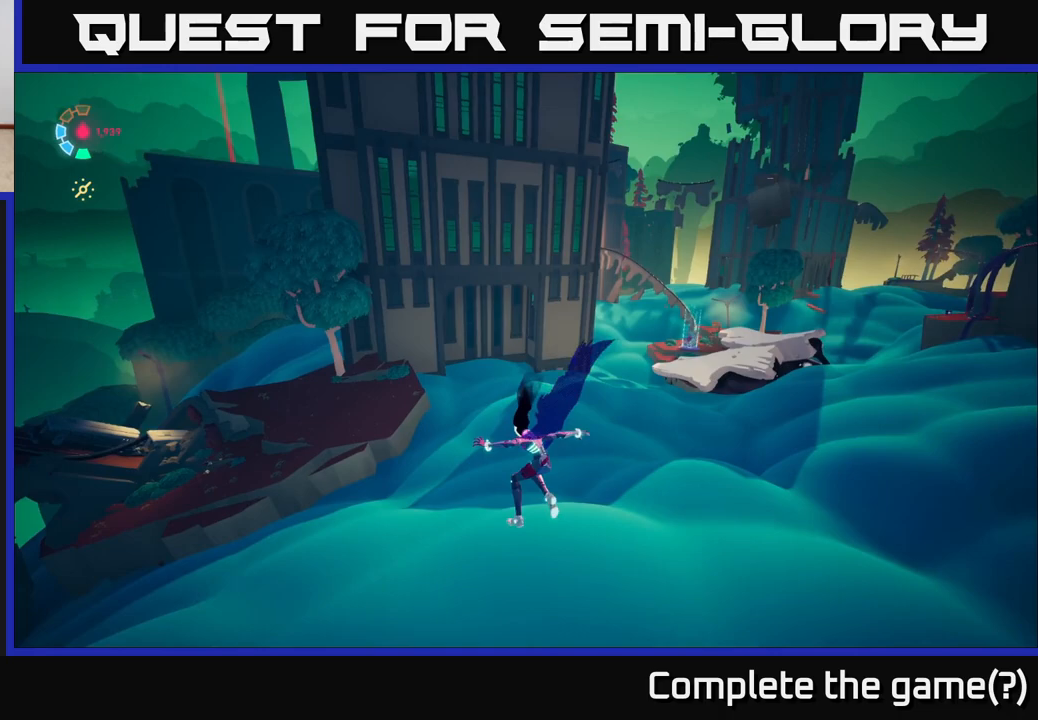
{"buttons": [], "left_stick": "up-left", "right_stick": "center", "events": [[183, "L2", "up"]]}
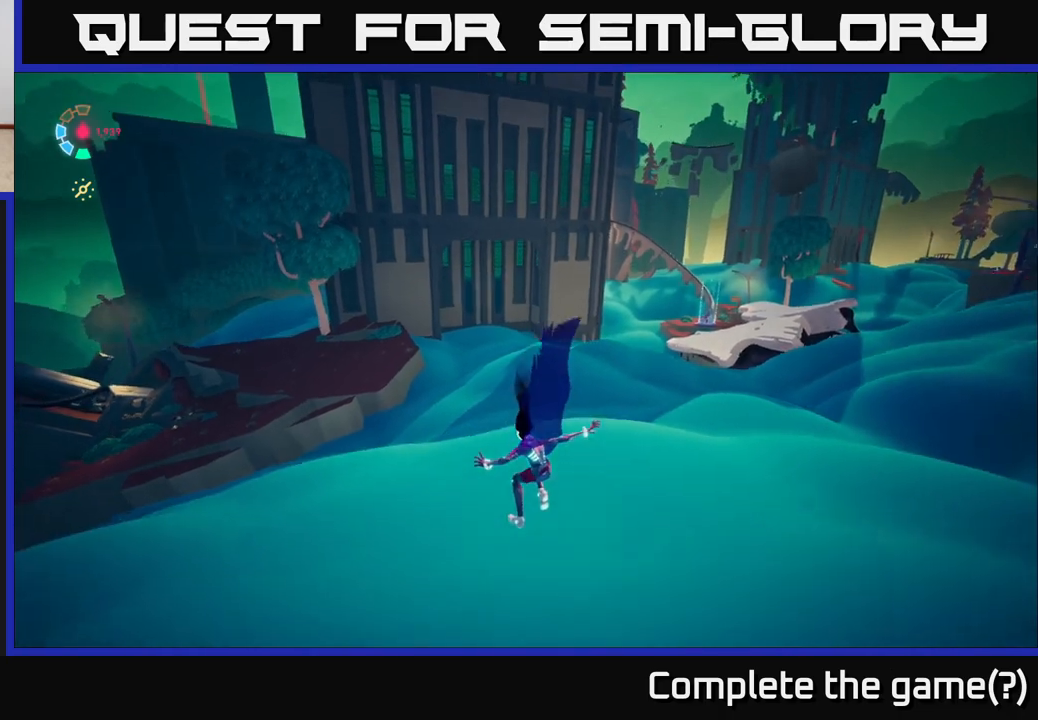
{"buttons": ["L2"], "left_stick": "up-left", "right_stick": "right", "events": [[83, "L2", "down"], [400, "right_stick", "right"]]}
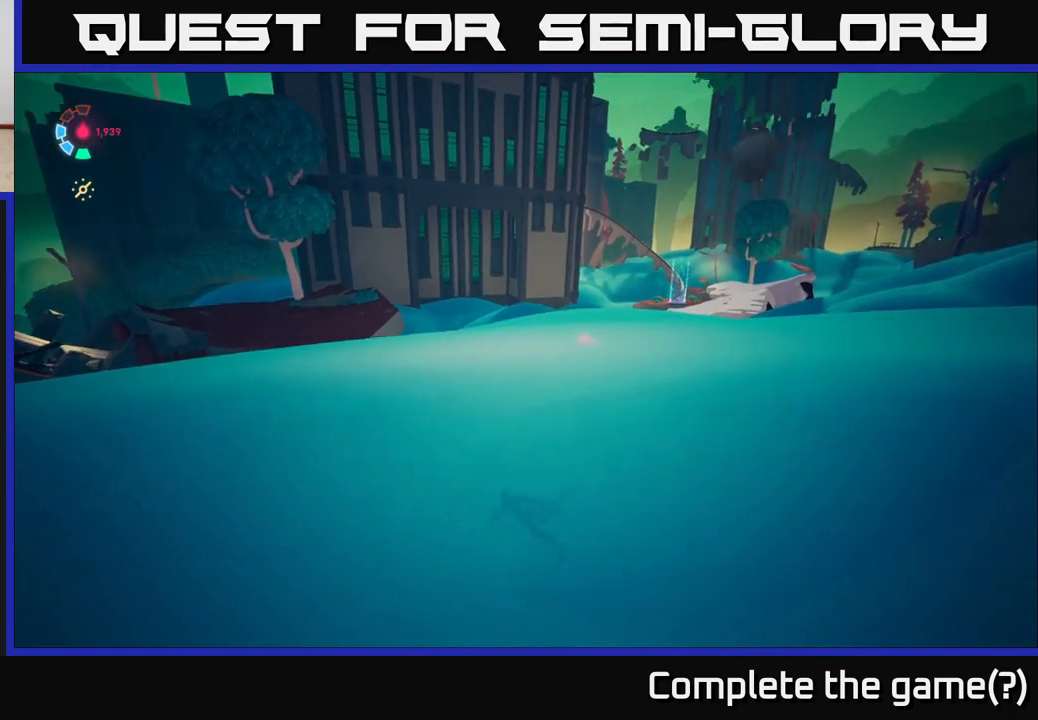
{"buttons": ["L2"], "left_stick": "up-left", "right_stick": "right", "events": []}
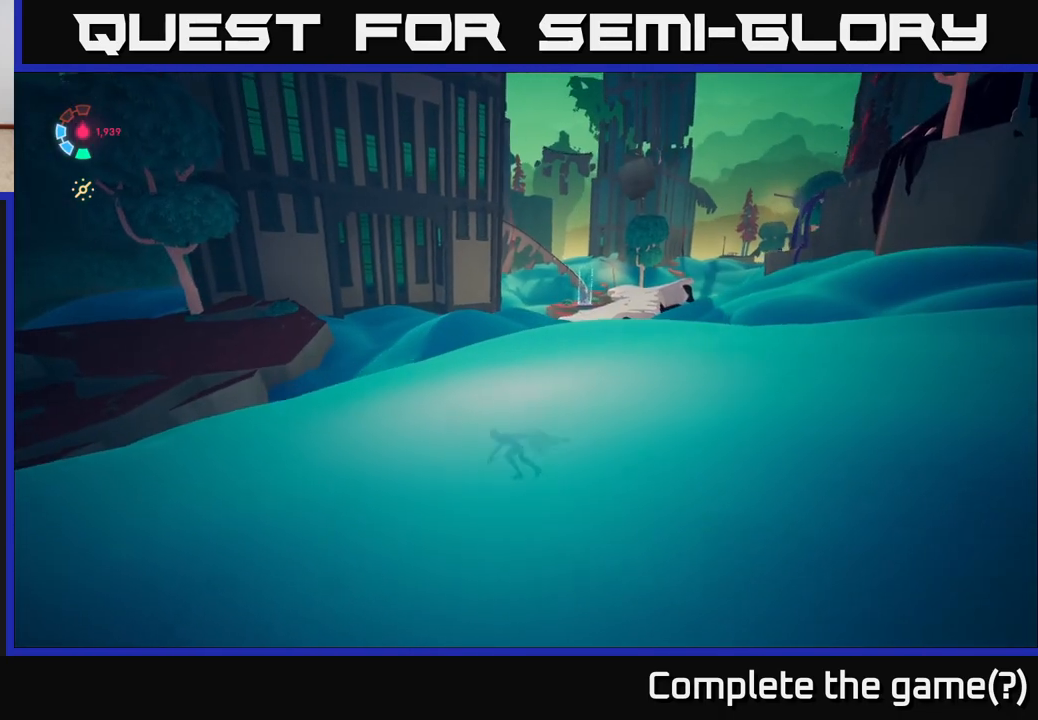
{"buttons": ["L2"], "left_stick": "up-left", "right_stick": "right", "events": [[83, "left_stick", "left"], [217, "left_stick", "up-left"]]}
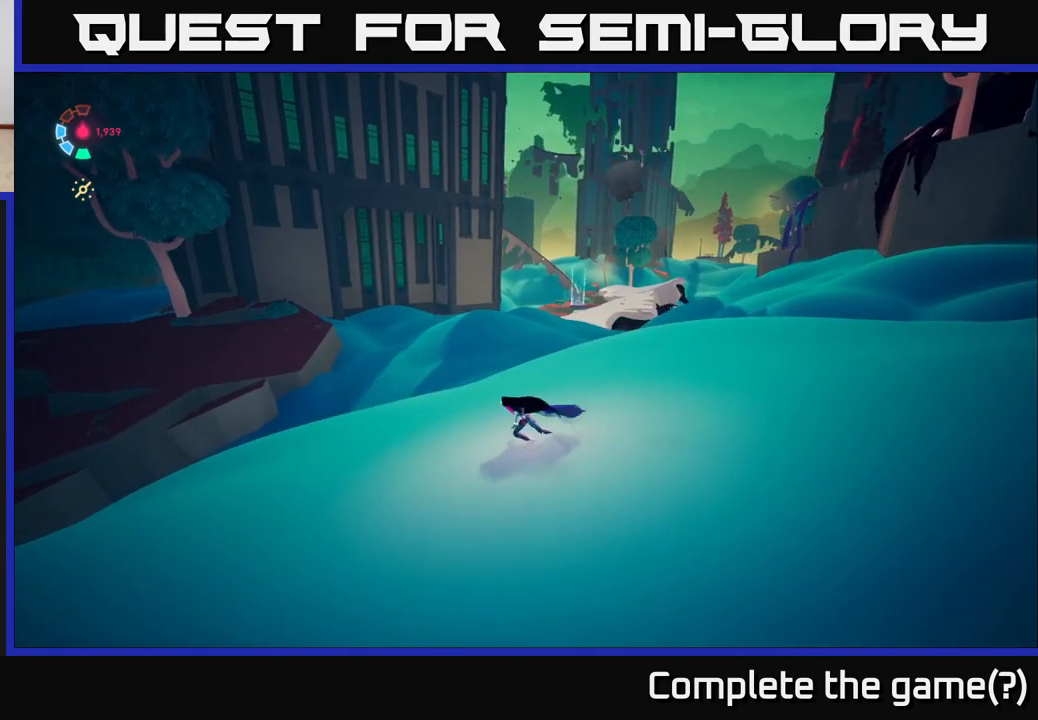
{"buttons": ["L2"], "left_stick": "up-right", "right_stick": "left", "events": [[83, "right_stick", "center"], [183, "right_stick", "up-left"], [267, "right_stick", "left"], [317, "left_stick", "up-right"]]}
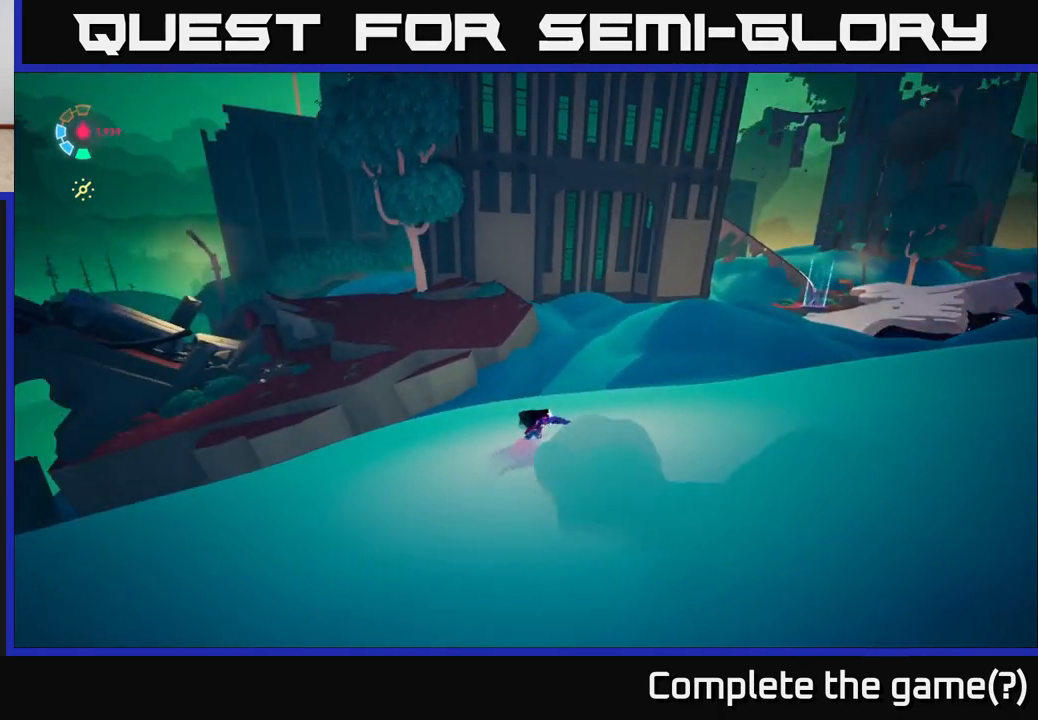
{"buttons": ["A", "L2"], "left_stick": "up", "right_stick": "center", "events": [[17, "left_stick", "up"], [150, "right_stick", "center"], [417, "A", "down"]]}
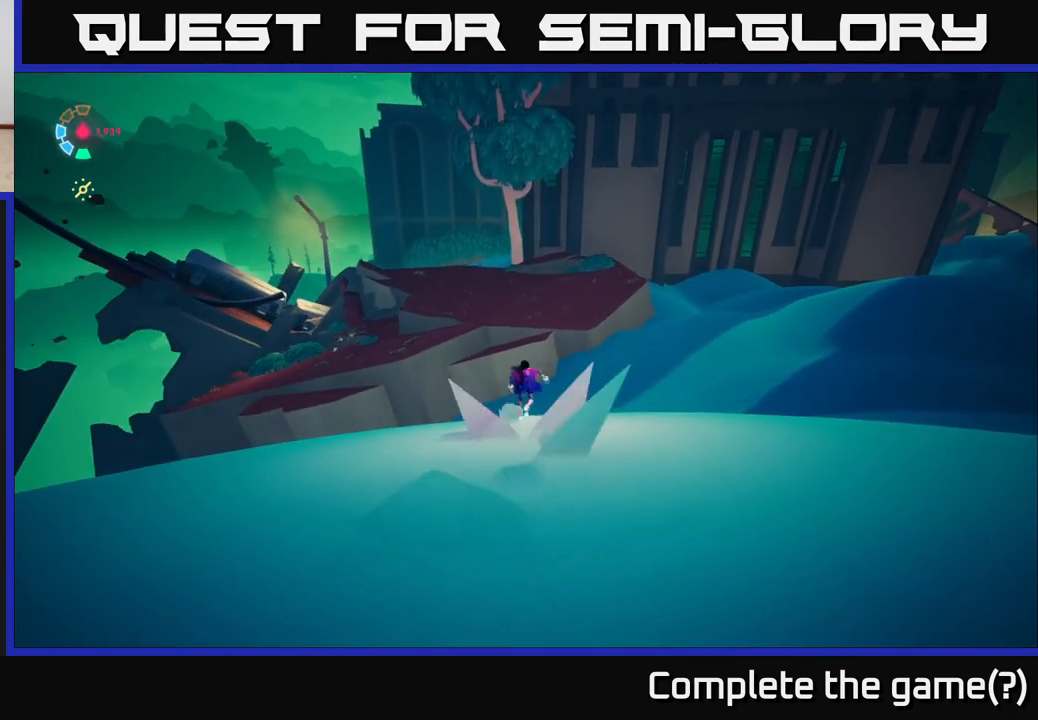
{"buttons": ["A", "L2"], "left_stick": "up-left", "right_stick": "center", "events": [[167, "A", "up"], [433, "A", "down"], [433, "left_stick", "up-left"]]}
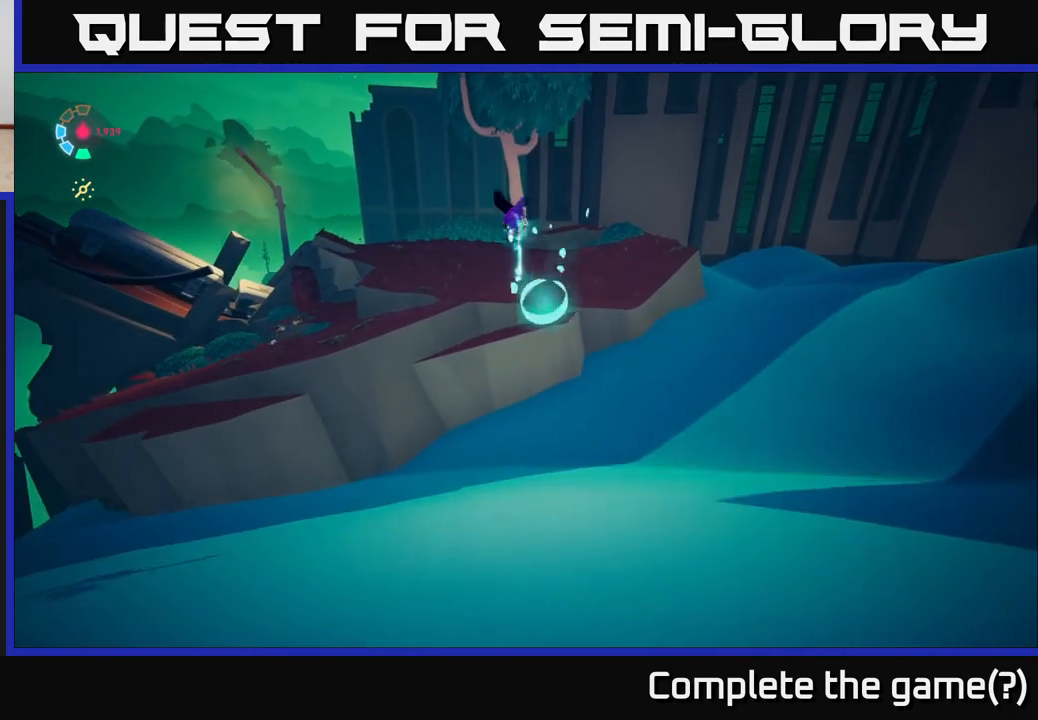
{"buttons": ["L2"], "left_stick": "up-left", "right_stick": "left", "events": [[300, "A", "up"], [500, "right_stick", "left"]]}
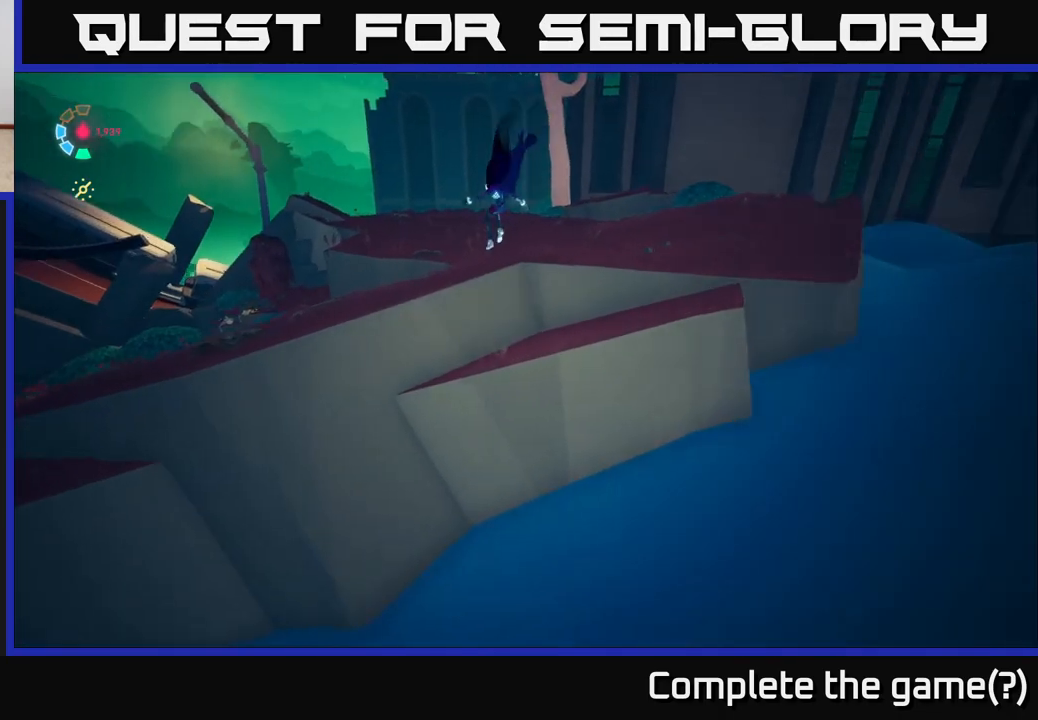
{"buttons": ["L2"], "left_stick": "up-left", "right_stick": "center", "events": [[417, "right_stick", "center"]]}
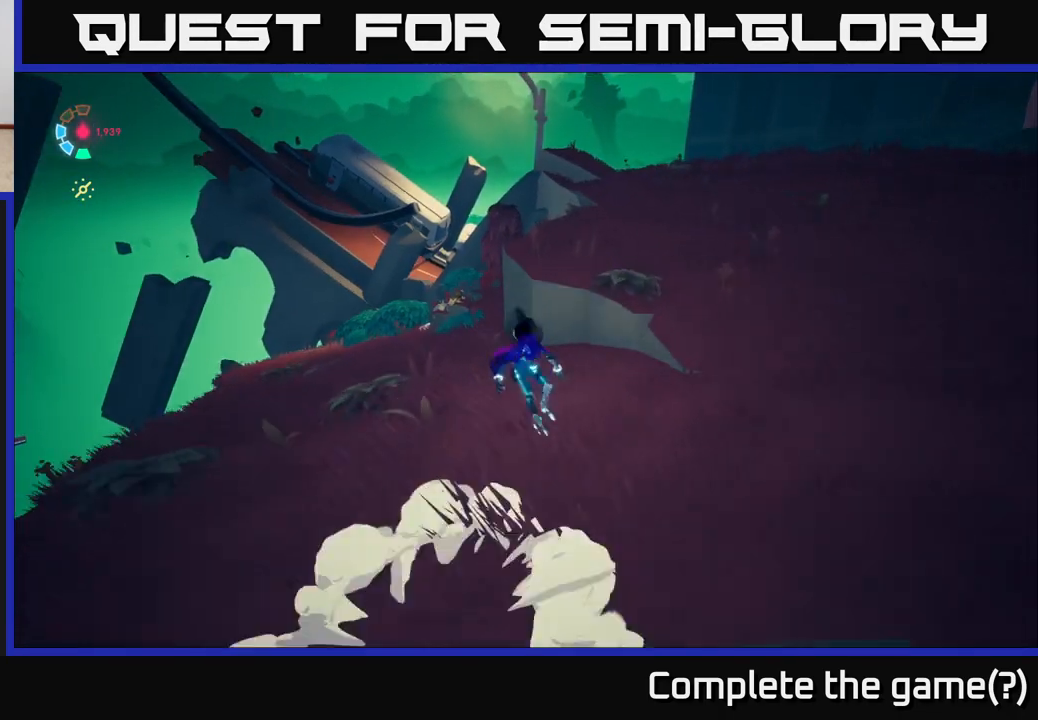
{"buttons": ["L2"], "left_stick": "left", "right_stick": "center", "events": [[283, "left_stick", "left"]]}
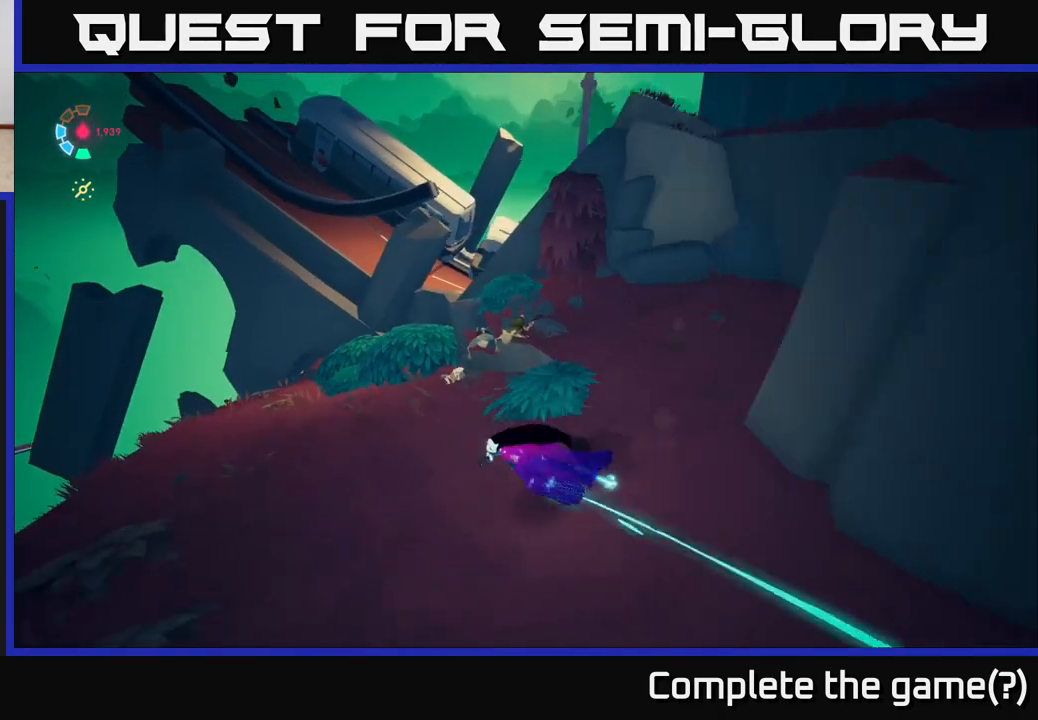
{"buttons": [], "left_stick": "center", "right_stick": "right", "events": [[67, "right_stick", "down-right"], [150, "left_stick", "up-left"], [300, "L2", "up"], [350, "left_stick", "center"], [450, "right_stick", "right"]]}
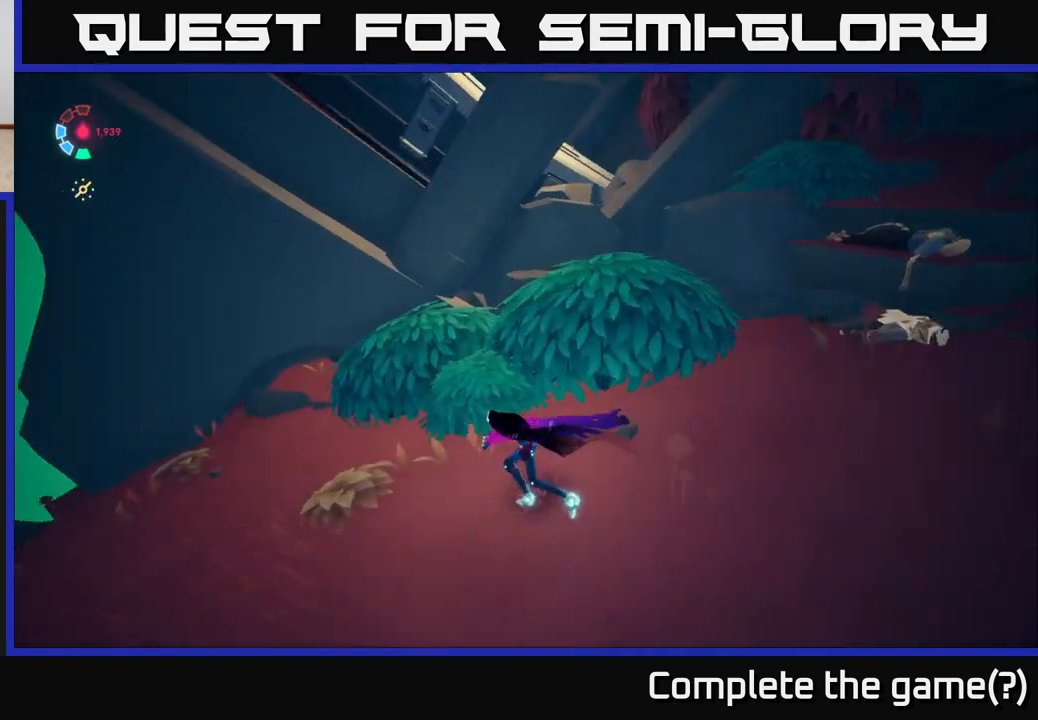
{"buttons": [], "left_stick": "right", "right_stick": "up-right", "events": [[83, "left_stick", "right"], [417, "right_stick", "up-right"]]}
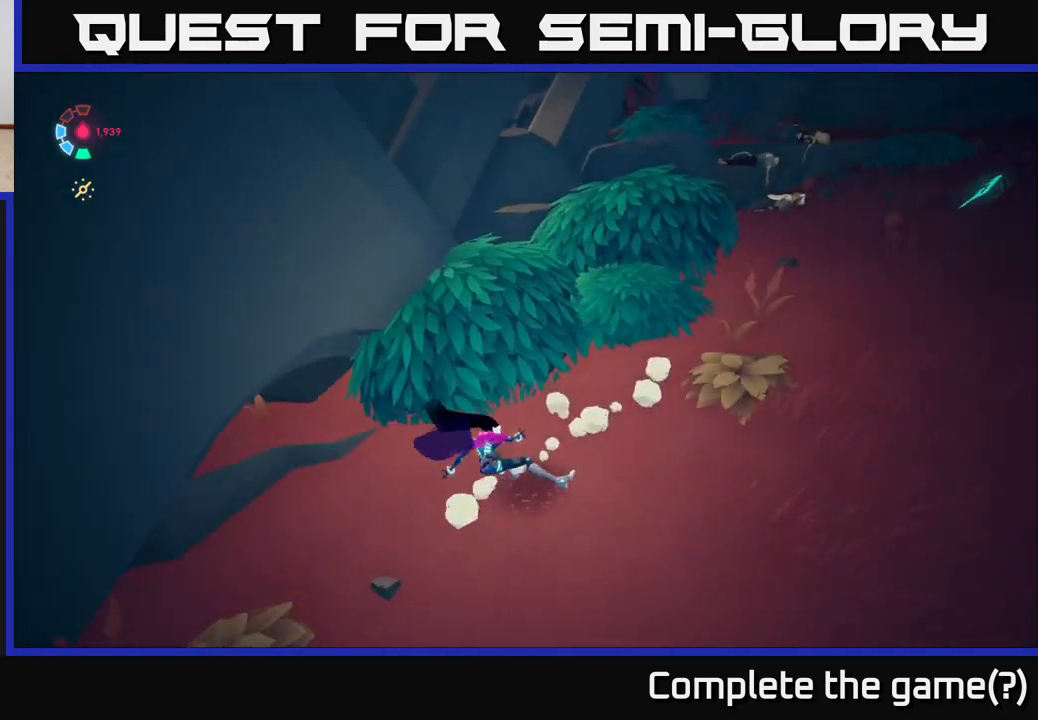
{"buttons": [], "left_stick": "up-right", "right_stick": "center", "events": [[117, "left_stick", "up-right"], [250, "right_stick", "center"]]}
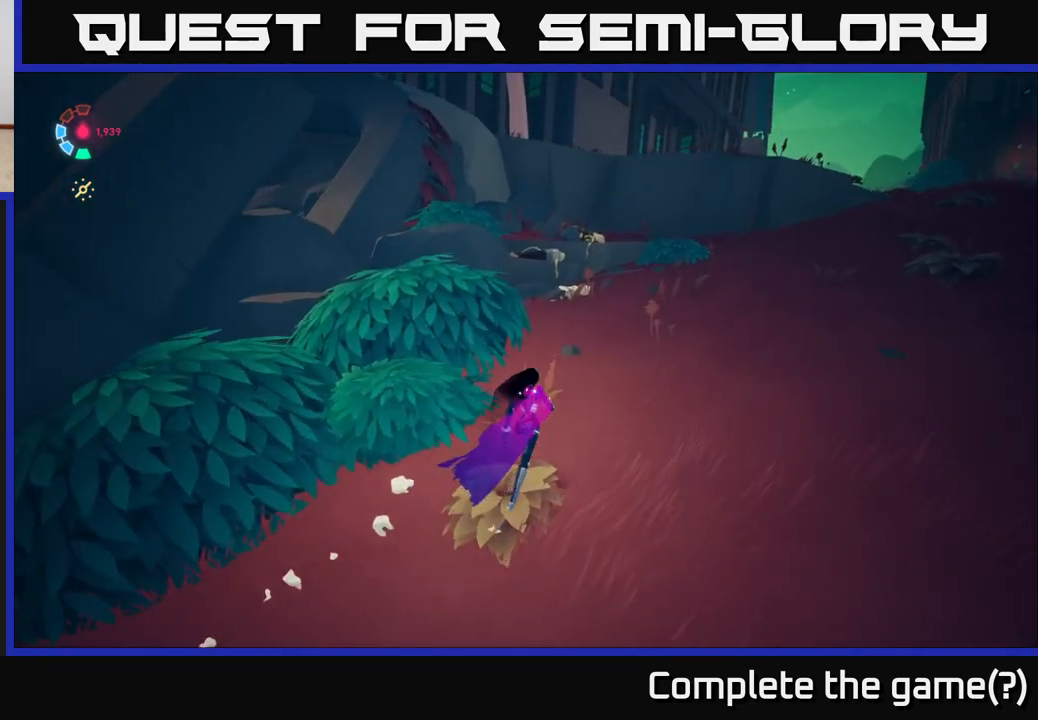
{"buttons": [], "left_stick": "up-right", "right_stick": "down-left", "events": [[333, "right_stick", "down-left"]]}
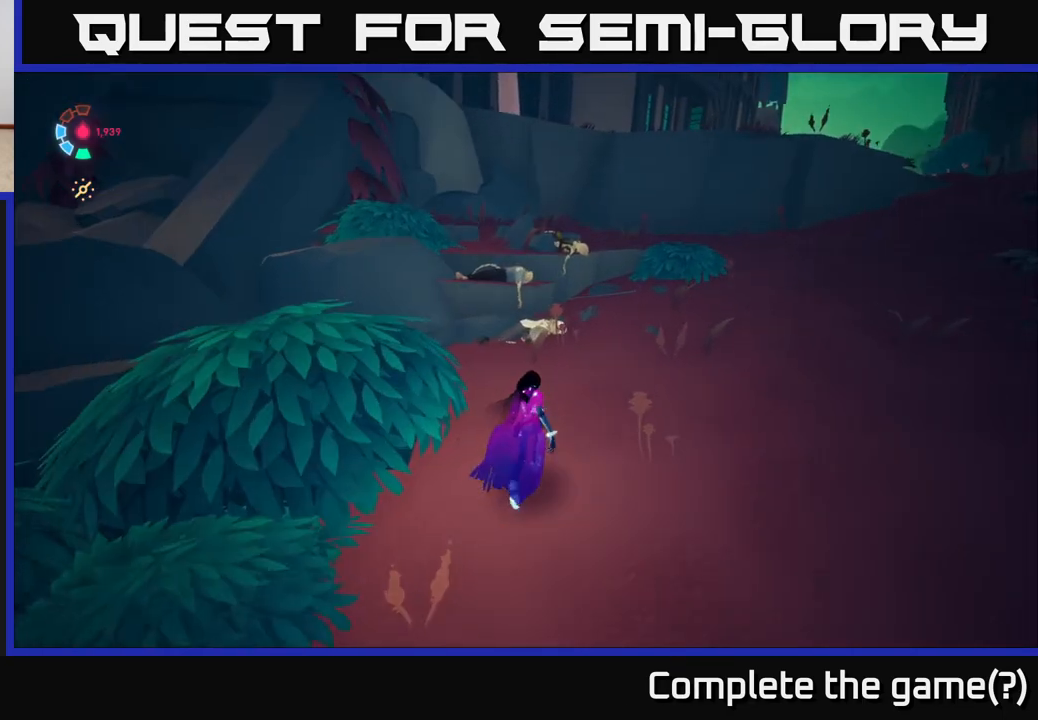
{"buttons": [], "left_stick": "up-right", "right_stick": "down-left", "events": []}
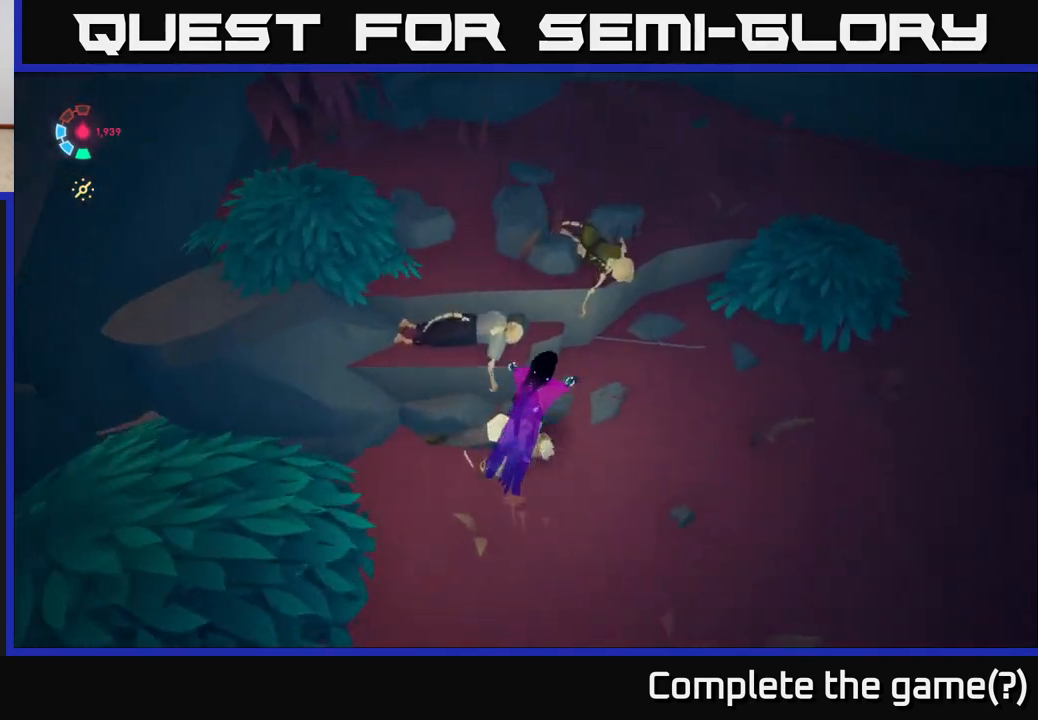
{"buttons": [], "left_stick": "down-left", "right_stick": "left", "events": [[100, "left_stick", "center"], [450, "left_stick", "down-left"], [483, "right_stick", "left"]]}
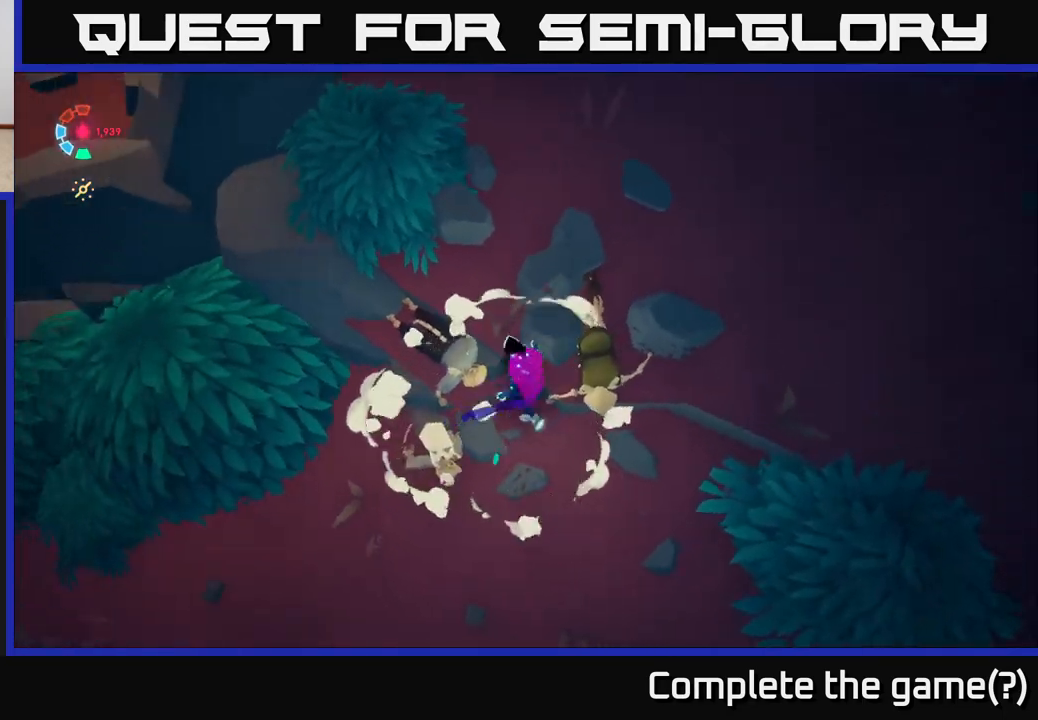
{"buttons": [], "left_stick": "up-left", "right_stick": "up-left", "events": [[183, "left_stick", "left"], [383, "left_stick", "up-left"], [450, "right_stick", "up-left"]]}
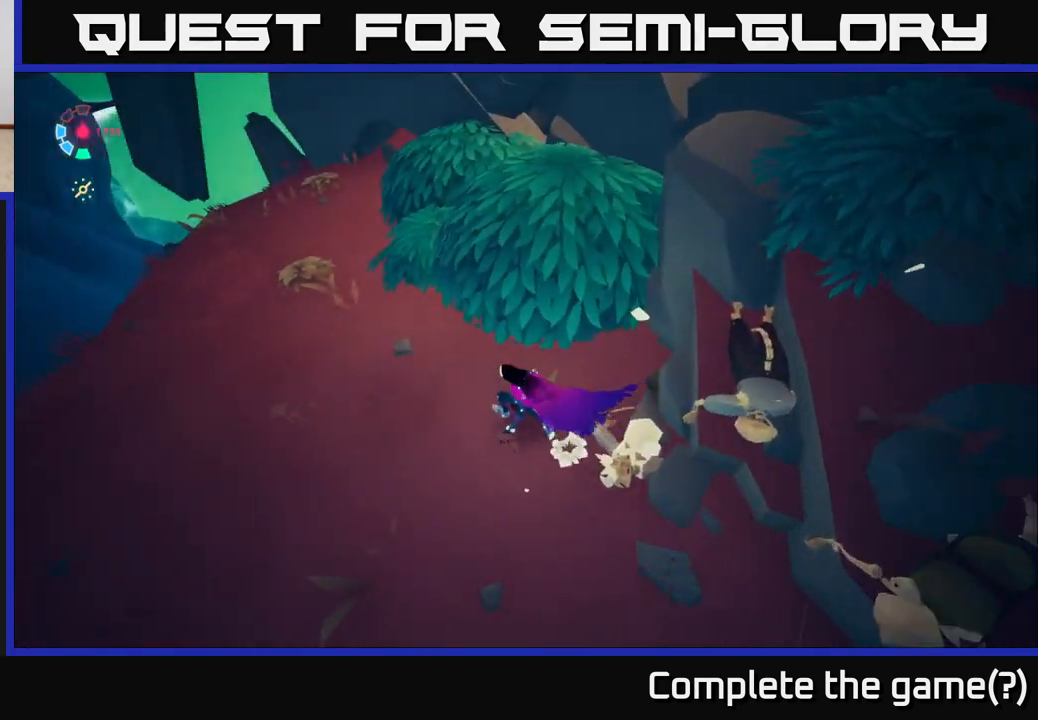
{"buttons": ["L2"], "left_stick": "up-left", "right_stick": "right", "events": [[33, "L2", "down"], [350, "right_stick", "right"]]}